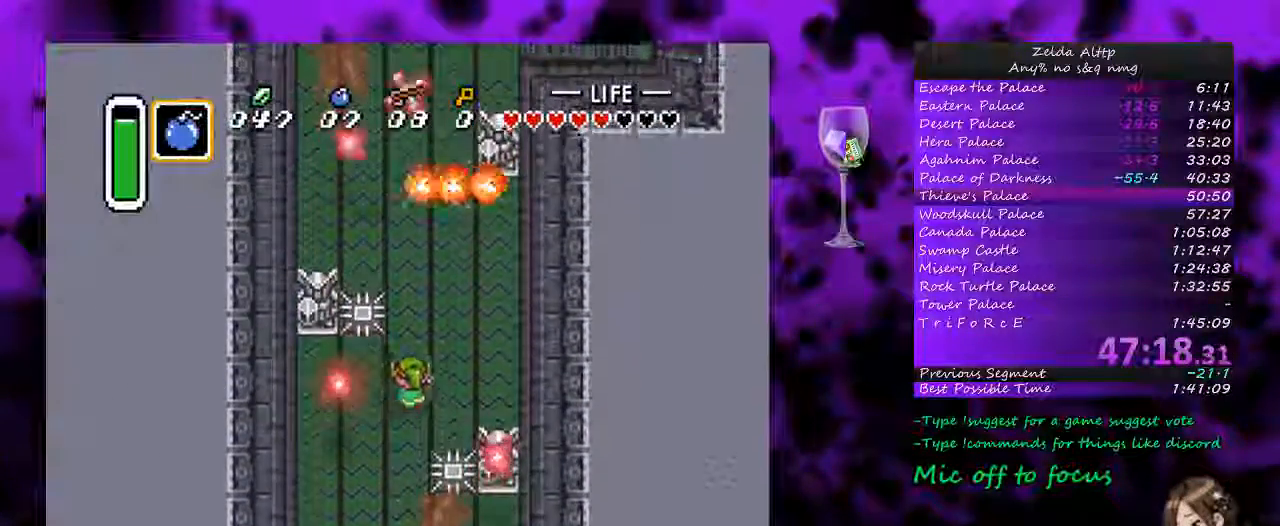
Gameplay with a controller (Nintendo layout); each line is a JSON object with the inputs held at the frame after it. "events" lists button and stick changes between this image and that frame as [ms after this image, input, new state], when the widget could be followed in between. Not read: L1 L3 R1 R3.
{"buttons": ["DPAD_UP"], "events": [[167, "A", "up"], [200, "DPAD_RIGHT", "up"]]}
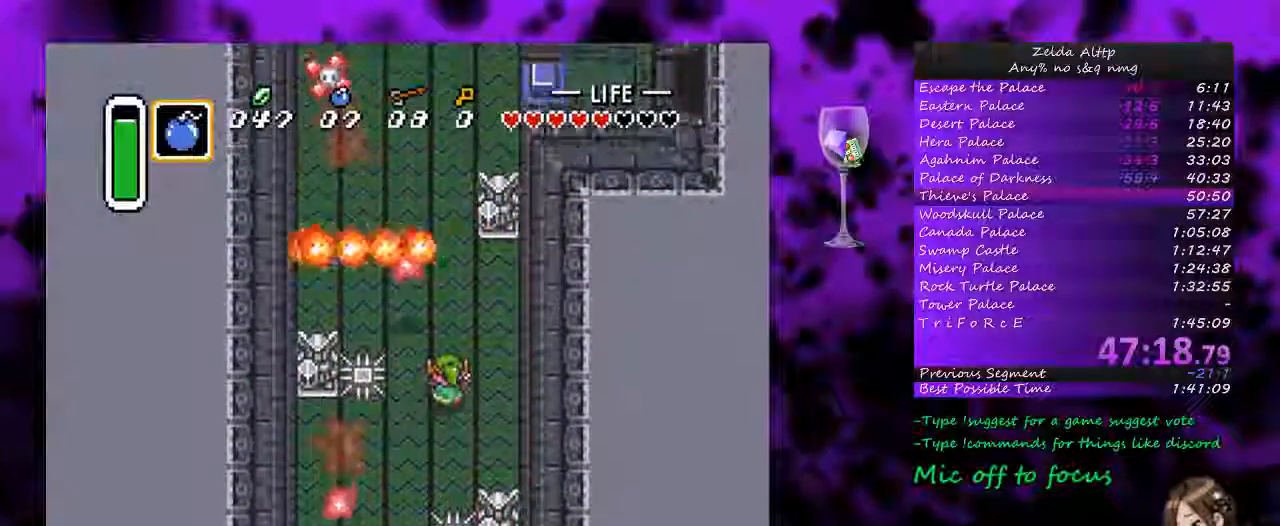
{"buttons": ["DPAD_UP", "DPAD_RIGHT"], "events": [[17, "DPAD_LEFT", "down"], [50, "DPAD_LEFT", "up"], [117, "DPAD_LEFT", "down"], [133, "DPAD_LEFT", "up"], [300, "DPAD_RIGHT", "down"]]}
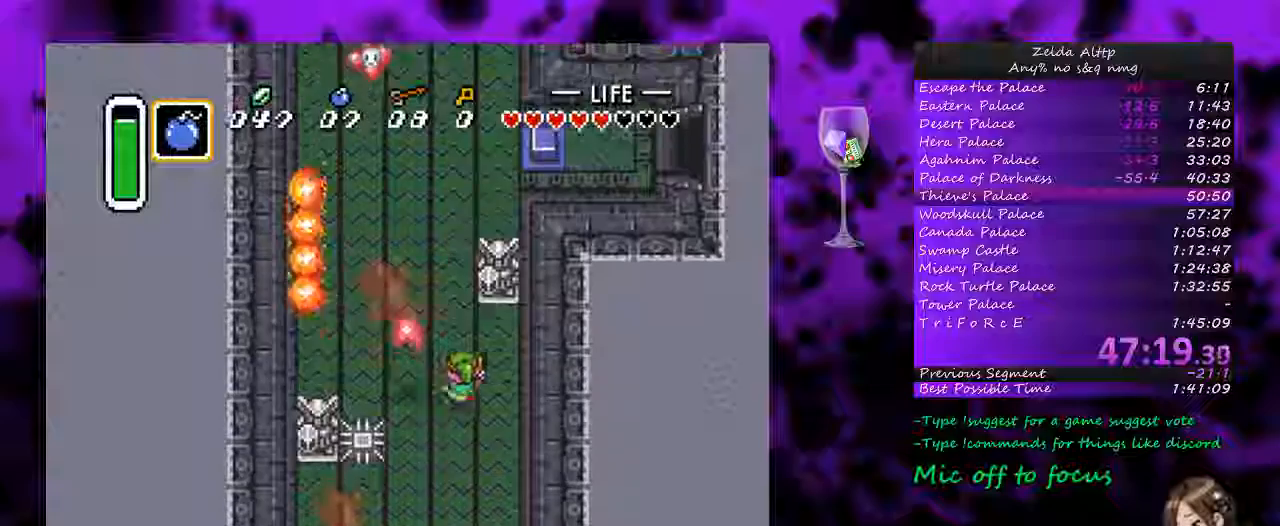
{"buttons": ["DPAD_UP"], "events": [[17, "DPAD_RIGHT", "up"], [300, "DPAD_LEFT", "down"], [367, "DPAD_LEFT", "up"]]}
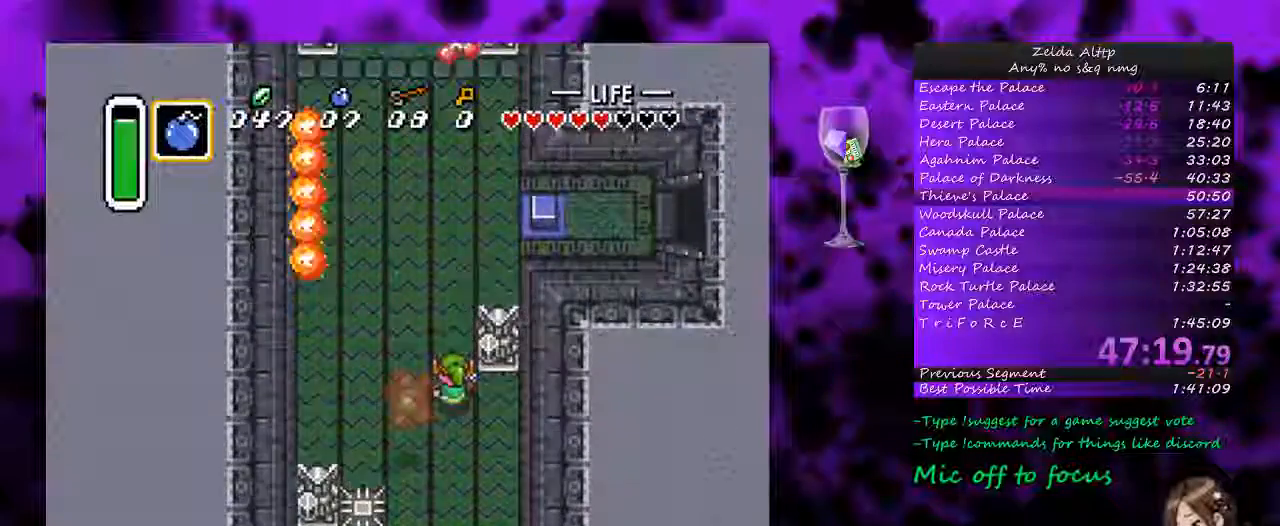
{"buttons": ["DPAD_UP"], "events": []}
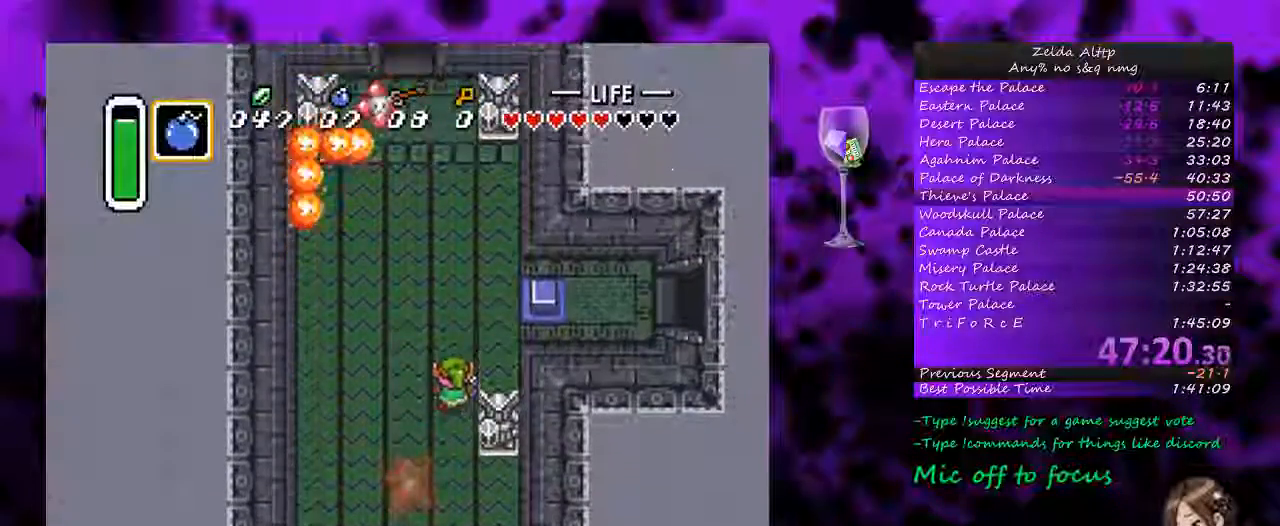
{"buttons": ["DPAD_UP"], "events": [[267, "DPAD_LEFT", "down"], [450, "DPAD_LEFT", "up"]]}
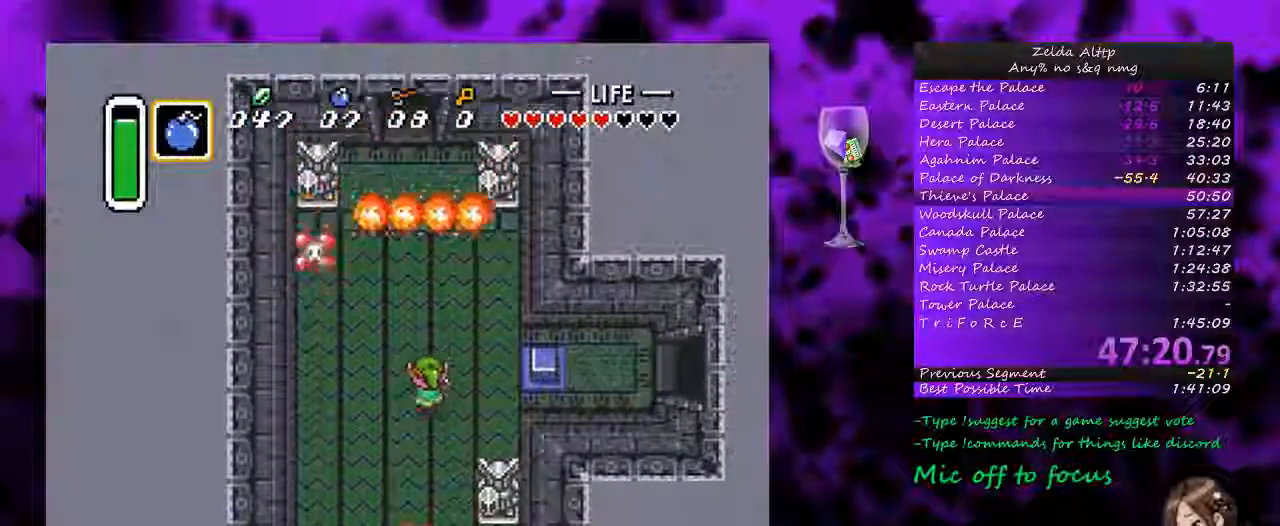
{"buttons": ["DPAD_UP"], "events": [[50, "DPAD_RIGHT", "down"], [183, "DPAD_RIGHT", "up"], [267, "DPAD_RIGHT", "down"], [417, "DPAD_RIGHT", "up"]]}
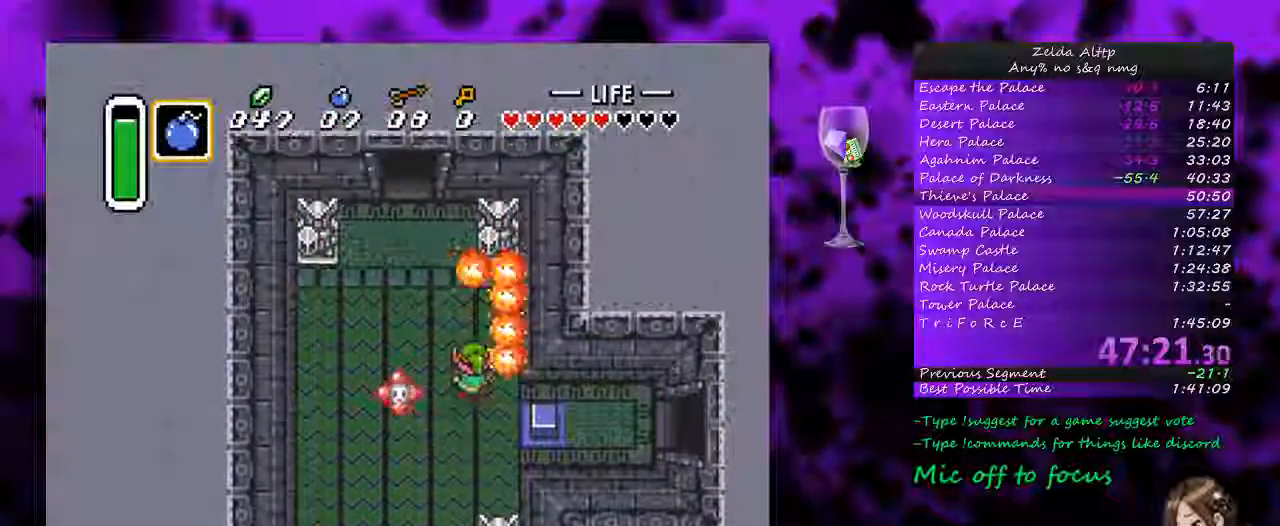
{"buttons": ["DPAD_UP"], "events": [[50, "DPAD_LEFT", "down"], [183, "DPAD_LEFT", "up"]]}
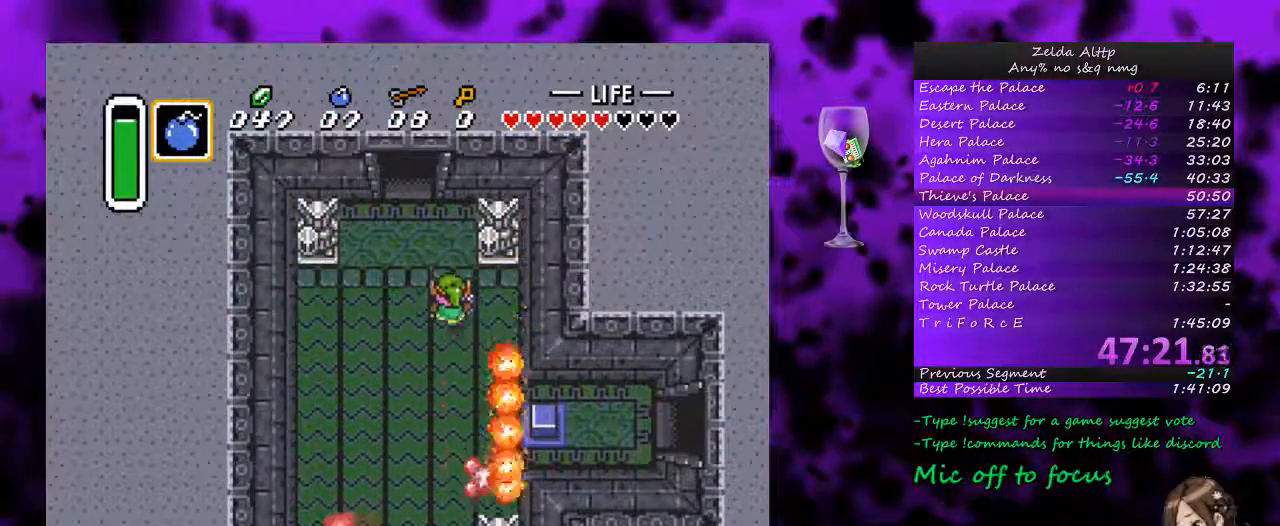
{"buttons": ["DPAD_UP"], "events": [[167, "DPAD_LEFT", "down"], [300, "DPAD_LEFT", "up"]]}
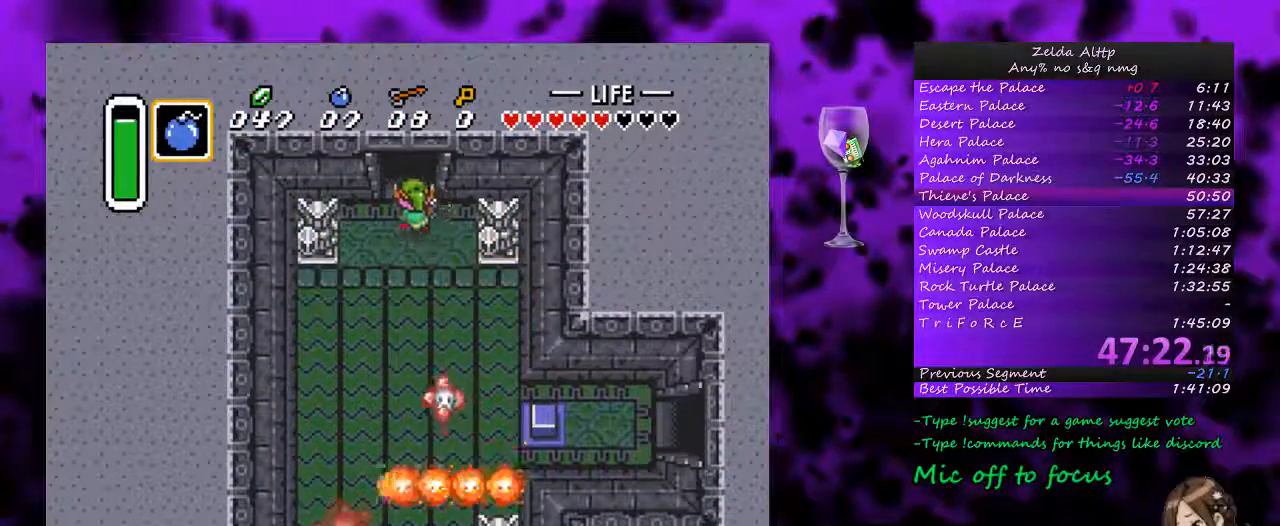
{"buttons": ["DPAD_UP"], "events": [[17, "DPAD_LEFT", "down"], [83, "DPAD_LEFT", "up"]]}
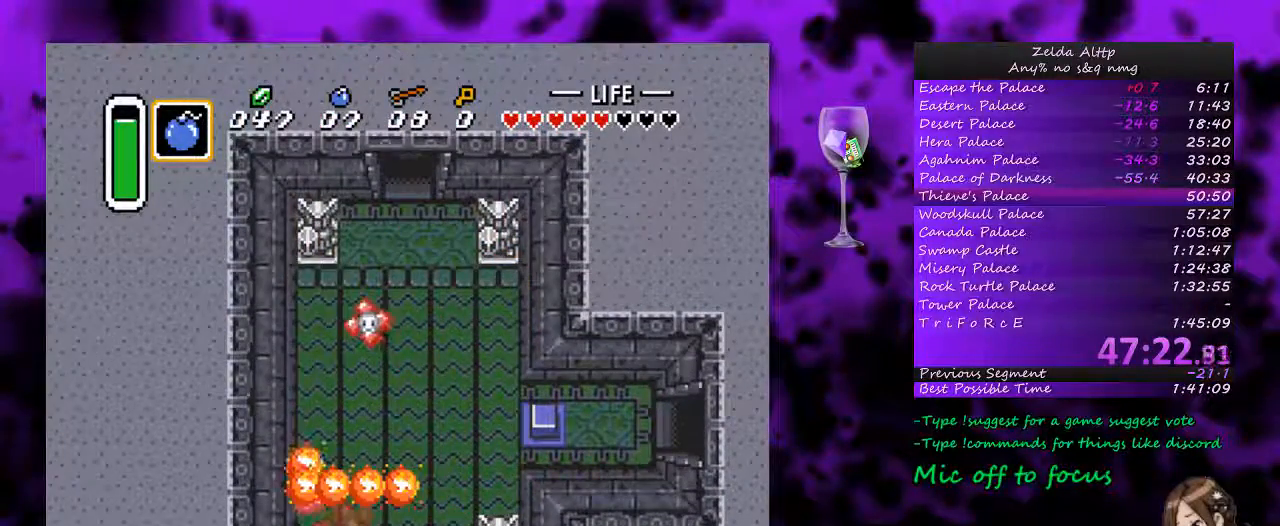
{"buttons": [], "events": [[417, "DPAD_UP", "up"]]}
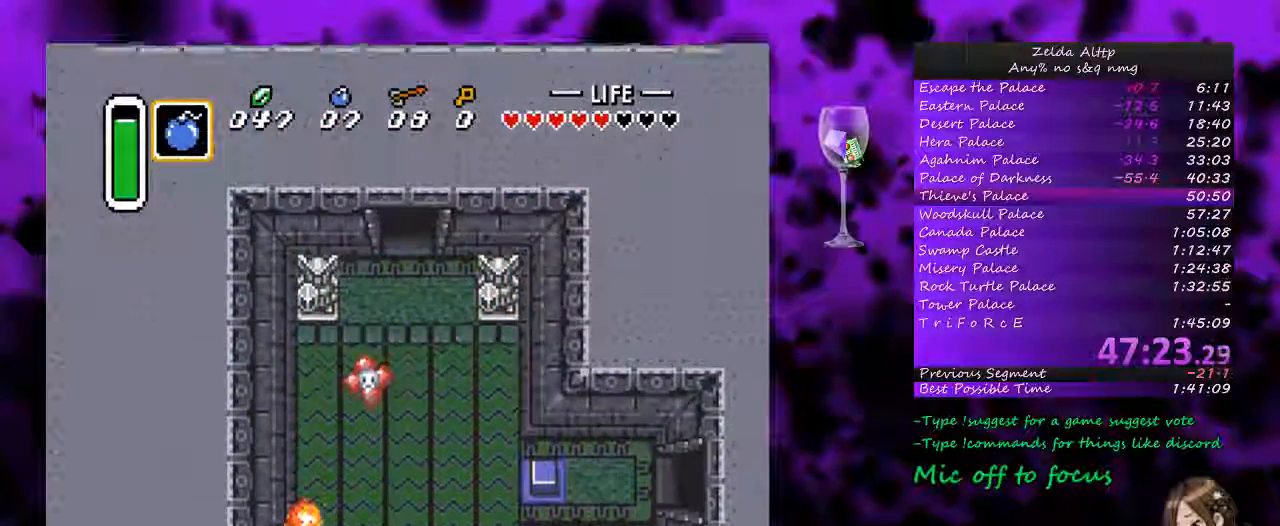
{"buttons": [], "events": []}
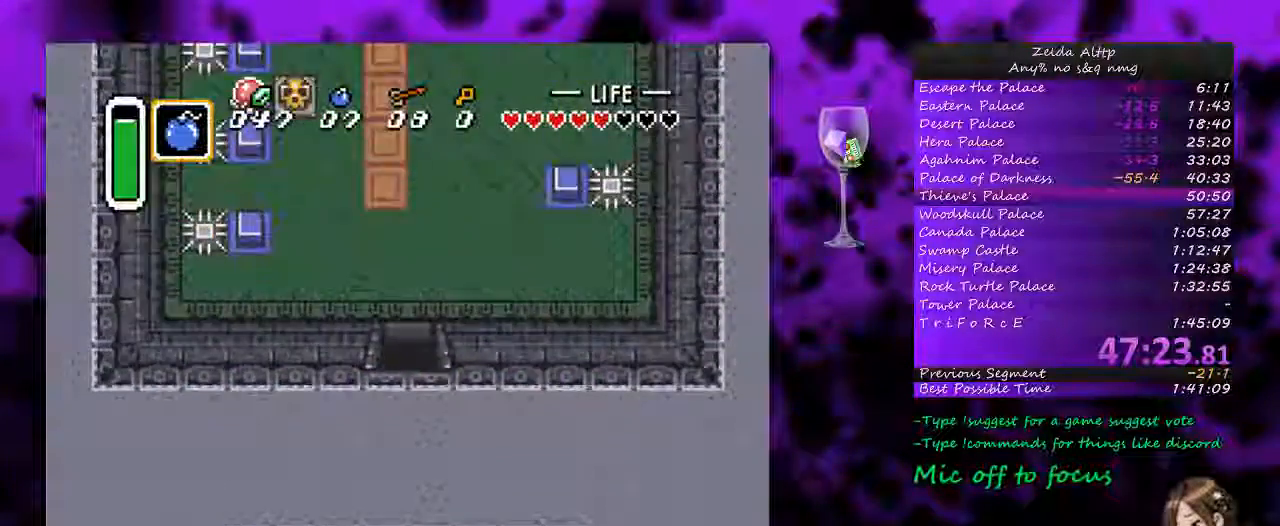
{"buttons": ["DPAD_UP"], "events": [[133, "DPAD_UP", "down"]]}
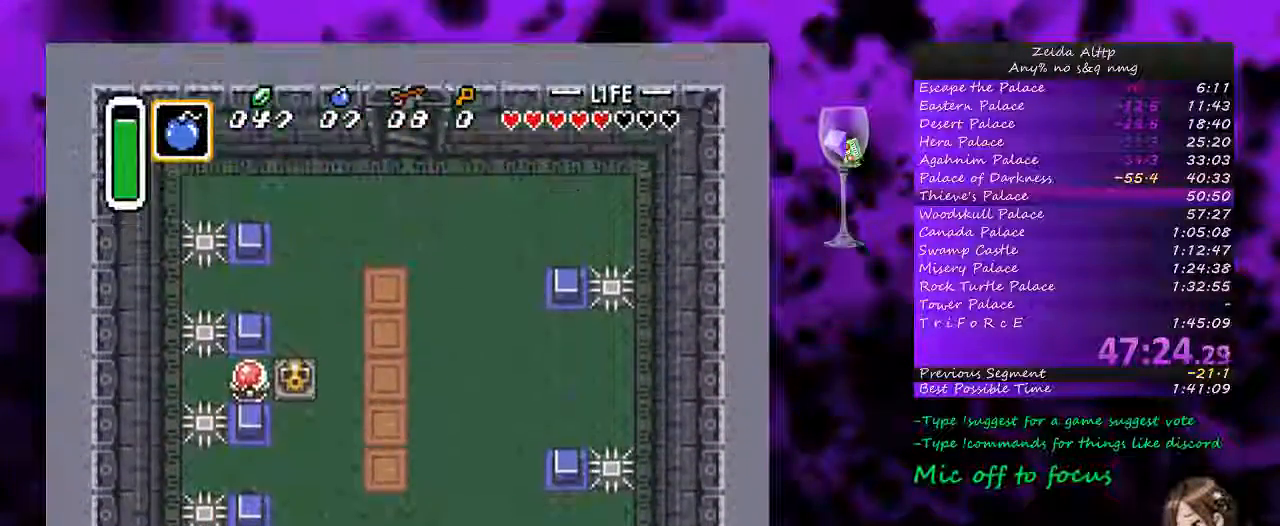
{"buttons": ["DPAD_UP", "DPAD_LEFT"], "events": [[167, "DPAD_LEFT", "down"]]}
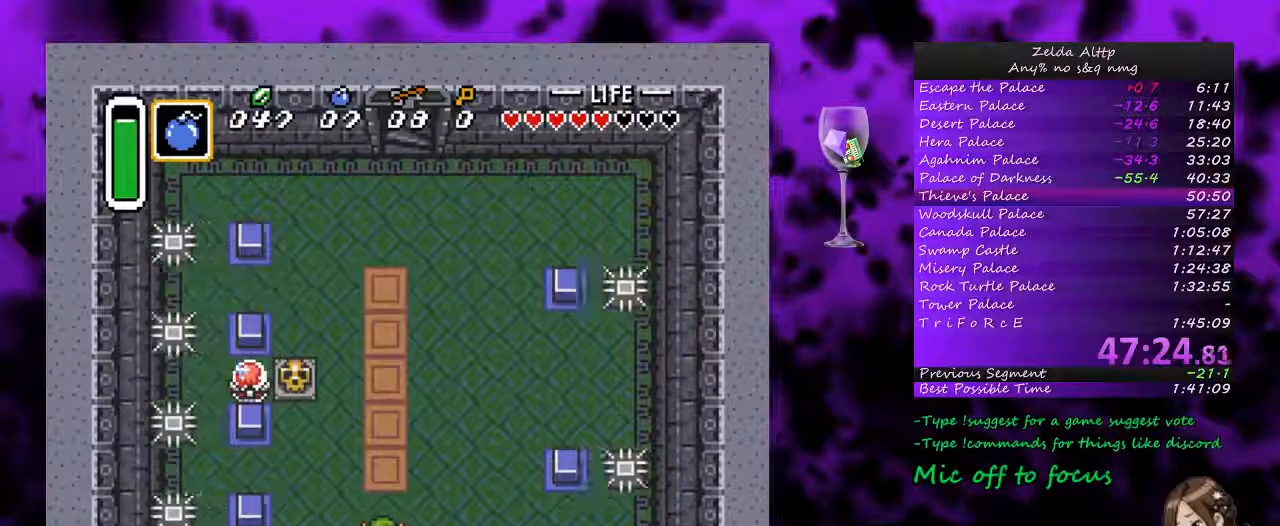
{"buttons": ["DPAD_UP", "DPAD_LEFT"], "events": []}
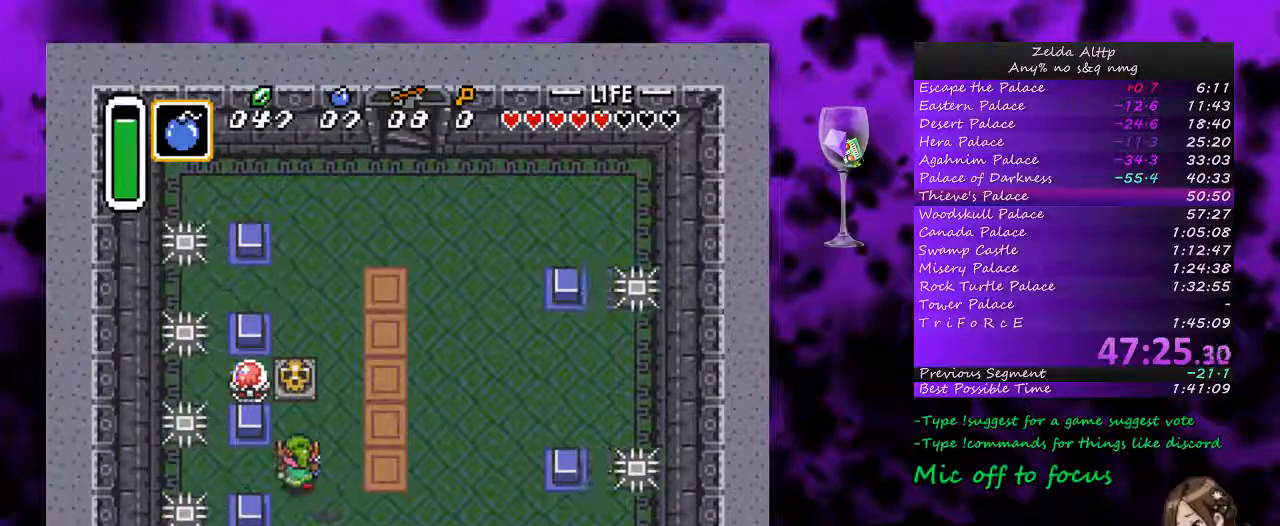
{"buttons": ["DPAD_DOWN"], "events": [[17, "DPAD_LEFT", "up"], [267, "A", "down"], [300, "DPAD_RIGHT", "down"], [300, "DPAD_UP", "up"], [367, "A", "up"], [367, "DPAD_DOWN", "down"], [367, "DPAD_RIGHT", "up"]]}
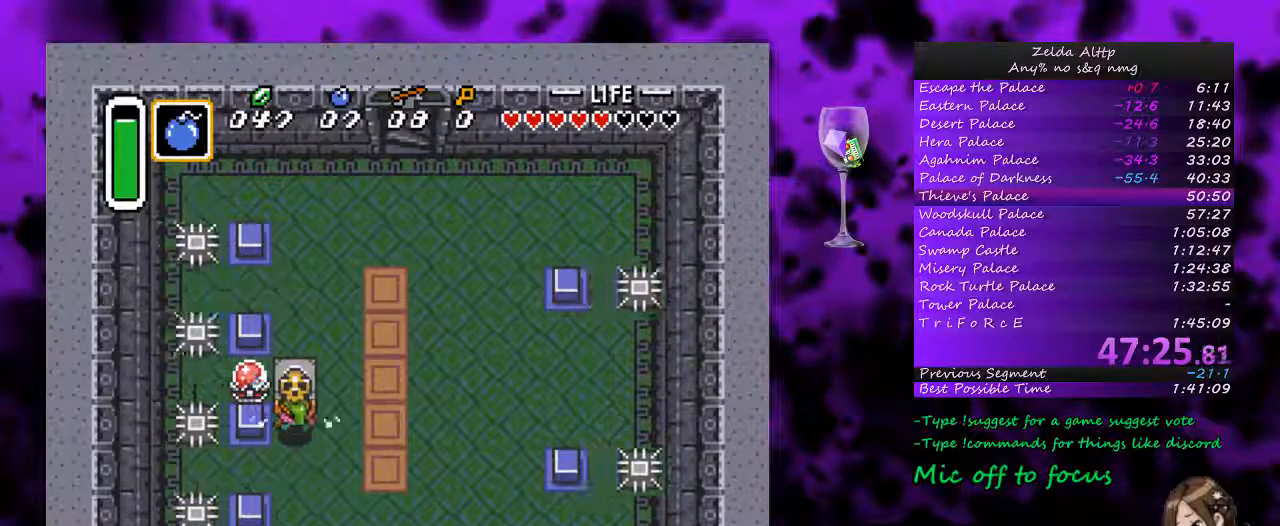
{"buttons": ["DPAD_DOWN"], "events": []}
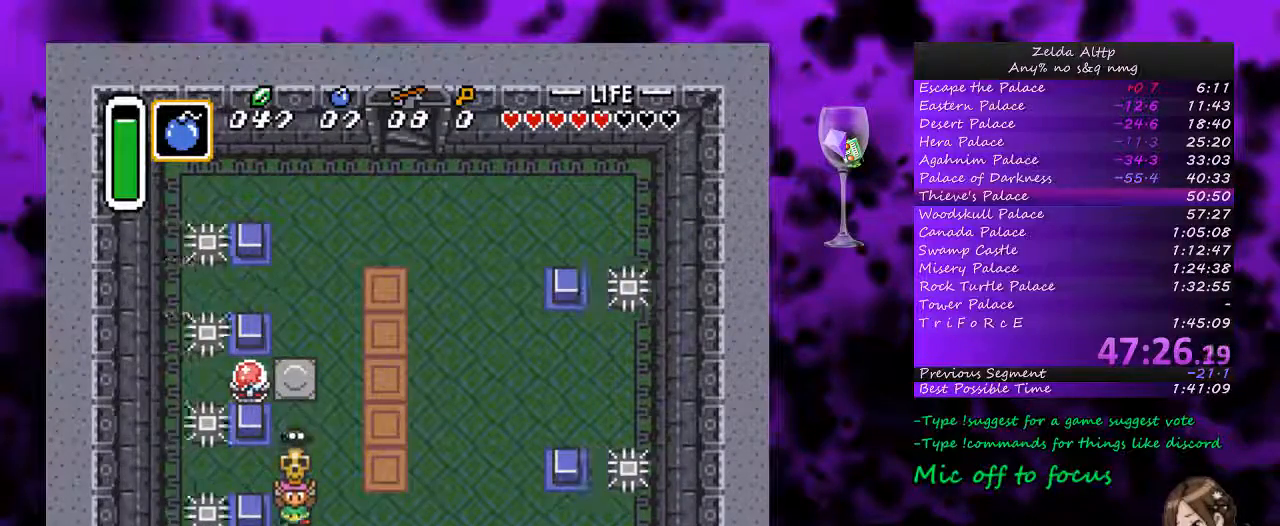
{"buttons": ["DPAD_UP"], "events": [[300, "DPAD_LEFT", "down"], [333, "DPAD_DOWN", "up"], [433, "DPAD_UP", "down"], [450, "DPAD_LEFT", "up"], [450, "DPAD_RIGHT", "down"], [467, "DPAD_RIGHT", "up"]]}
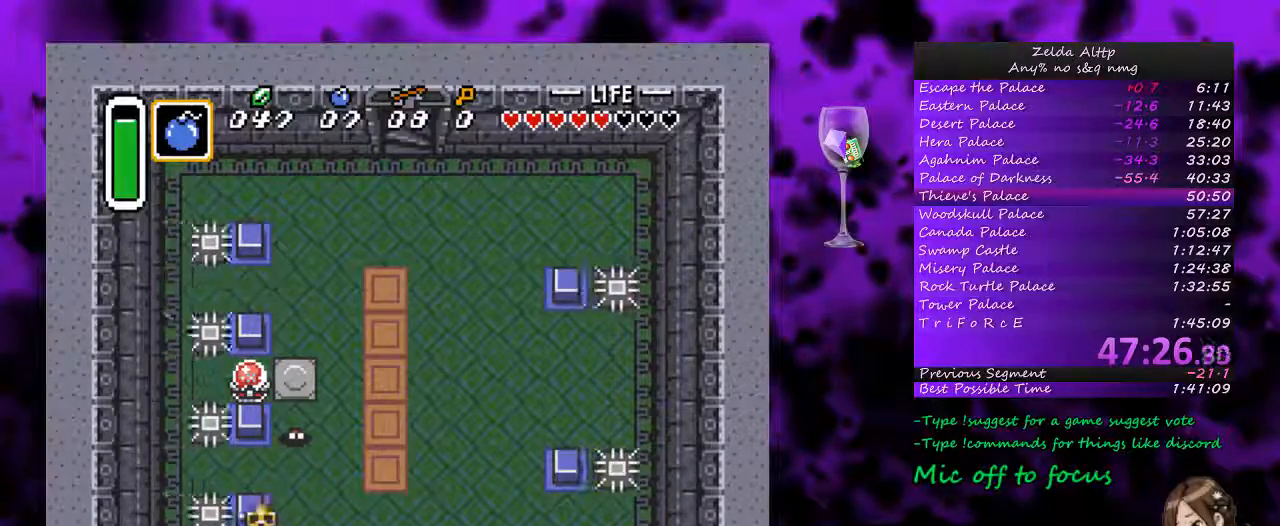
{"buttons": ["DPAD_RIGHT"], "events": [[17, "A", "down"], [117, "A", "up"], [117, "DPAD_RIGHT", "down"], [117, "DPAD_UP", "up"]]}
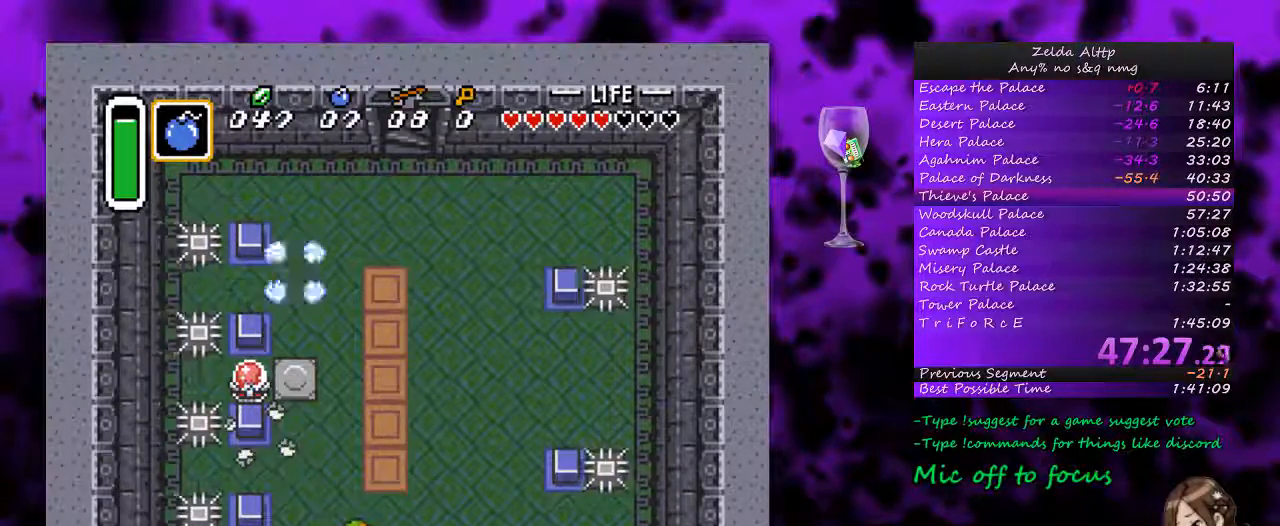
{"buttons": ["DPAD_UP", "DPAD_LEFT"], "events": [[150, "DPAD_DOWN", "down"], [200, "DPAD_LEFT", "down"], [233, "DPAD_RIGHT", "up"], [250, "DPAD_DOWN", "up"], [267, "DPAD_UP", "down"]]}
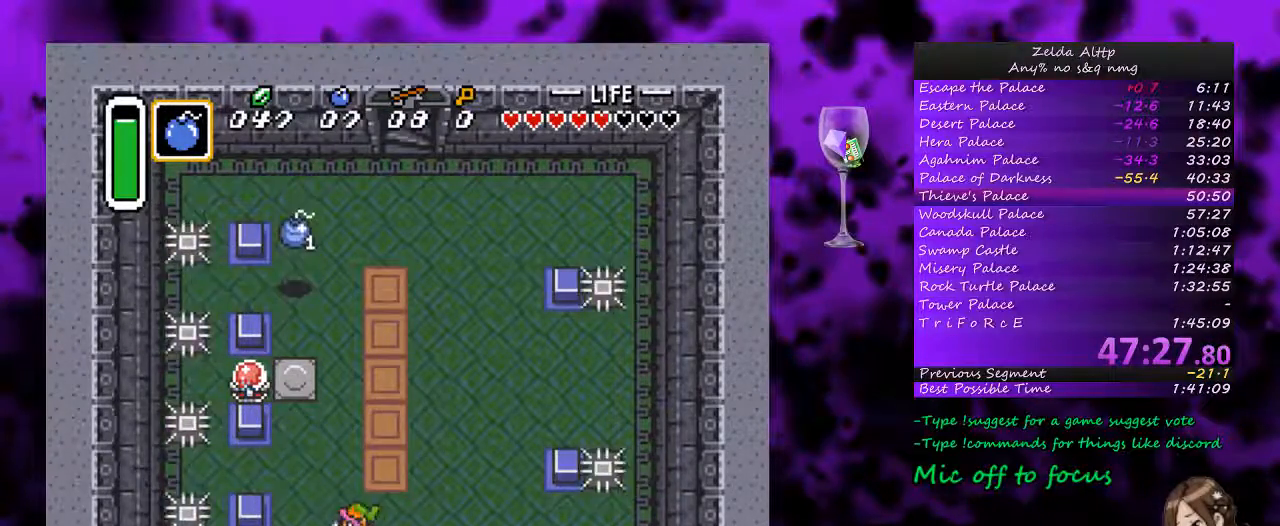
{"buttons": ["B"], "events": [[333, "DPAD_LEFT", "up"], [450, "B", "down"], [483, "DPAD_UP", "up"]]}
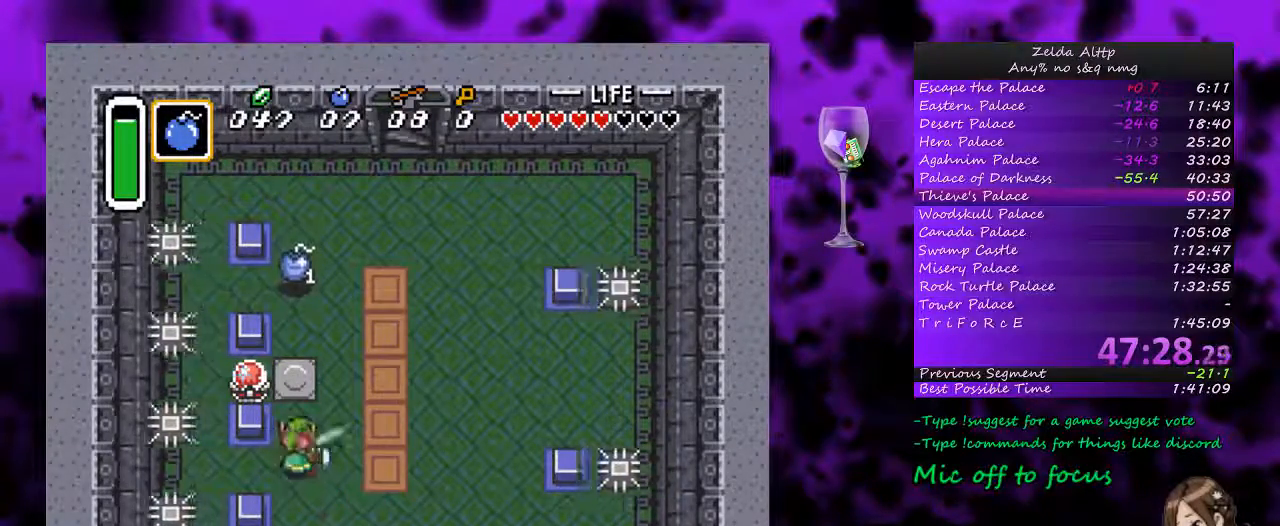
{"buttons": [], "events": [[117, "B", "up"]]}
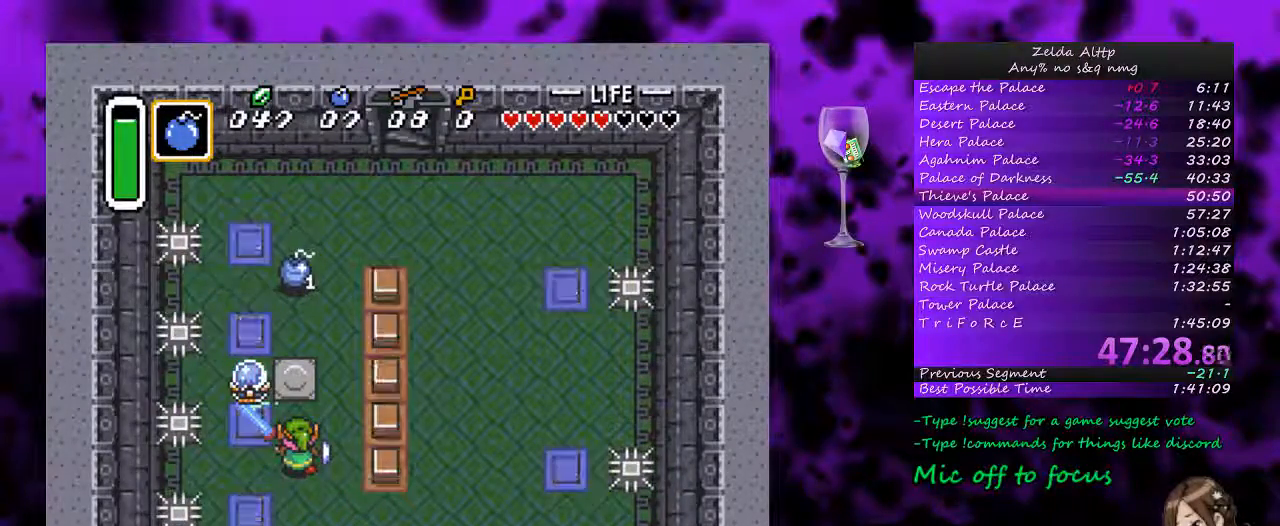
{"buttons": ["DPAD_DOWN", "DPAD_LEFT"], "events": [[17, "DPAD_UP", "down"], [50, "DPAD_UP", "up"], [417, "DPAD_DOWN", "down"], [450, "DPAD_LEFT", "down"]]}
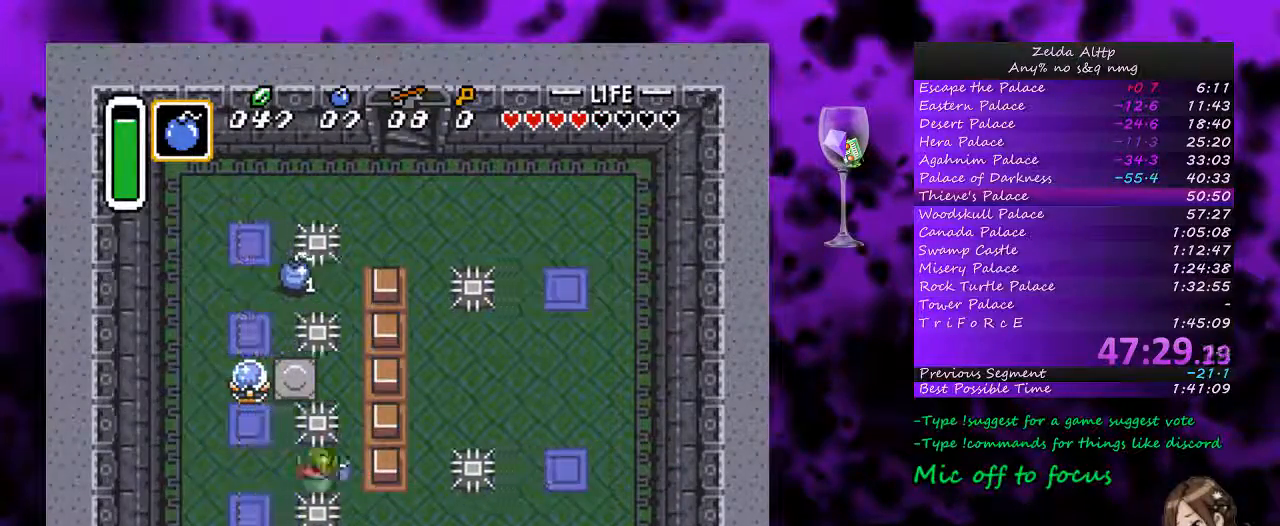
{"buttons": ["DPAD_DOWN", "DPAD_RIGHT"], "events": [[217, "DPAD_LEFT", "up"], [383, "DPAD_RIGHT", "down"]]}
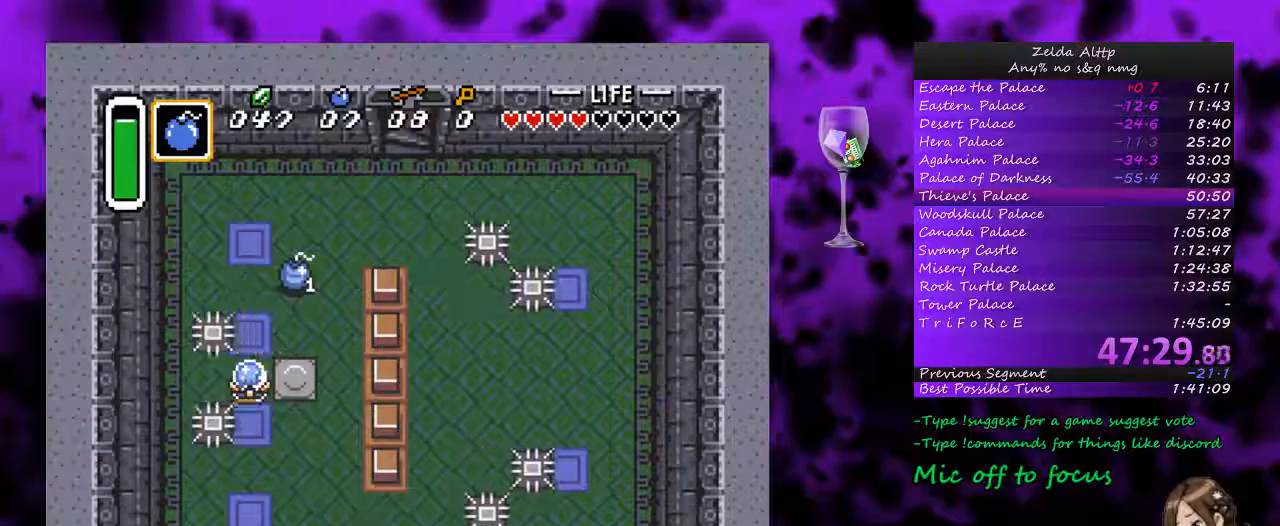
{"buttons": ["DPAD_DOWN"], "events": [[133, "DPAD_RIGHT", "up"]]}
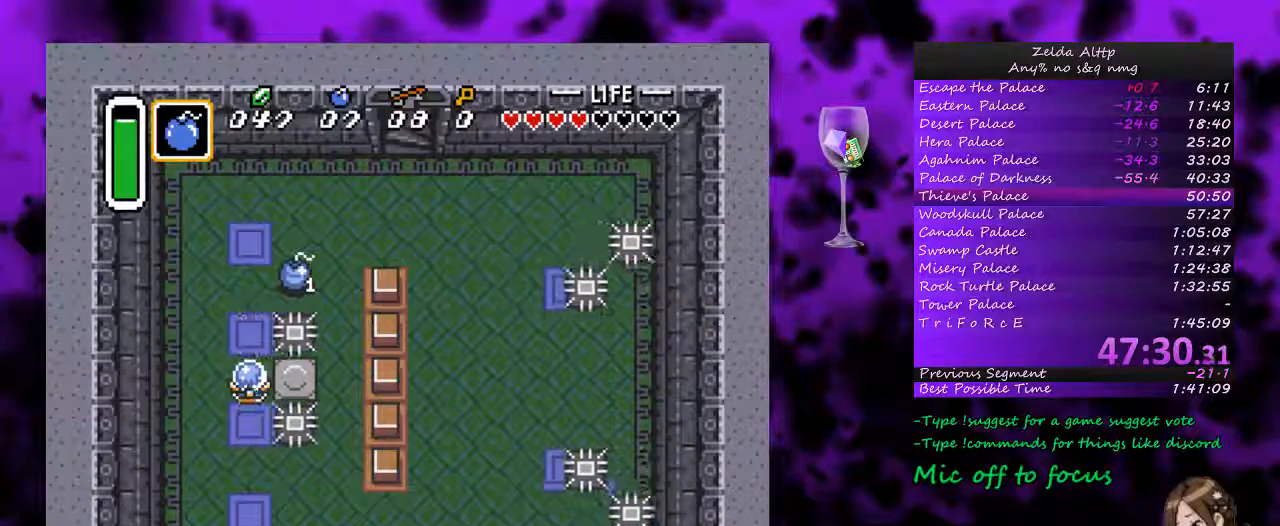
{"buttons": ["DPAD_DOWN"], "events": []}
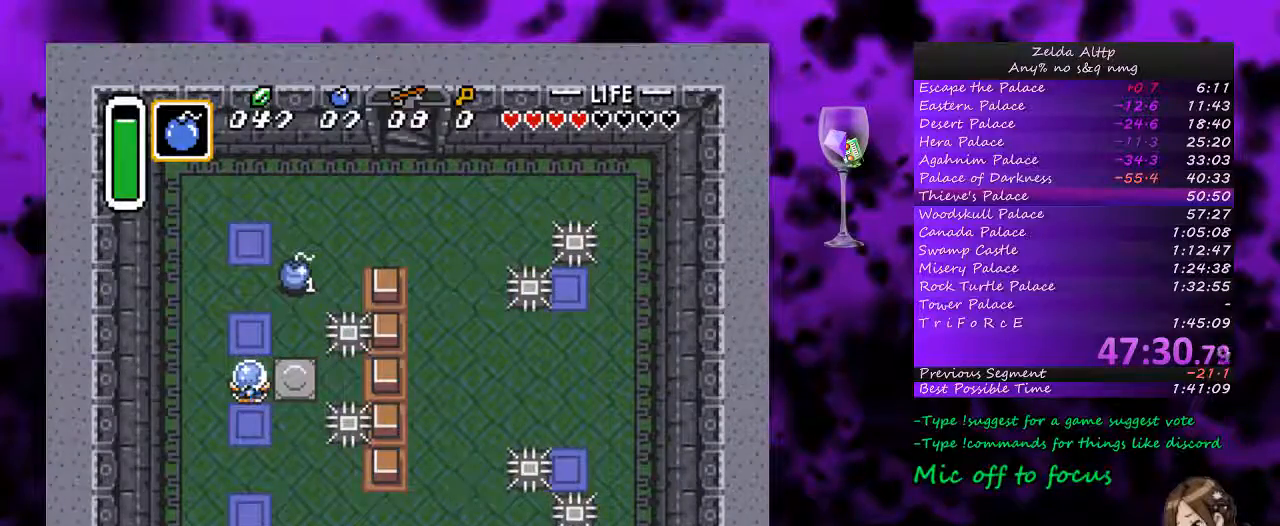
{"buttons": ["DPAD_DOWN"], "events": [[117, "DPAD_DOWN", "up"], [450, "DPAD_DOWN", "down"]]}
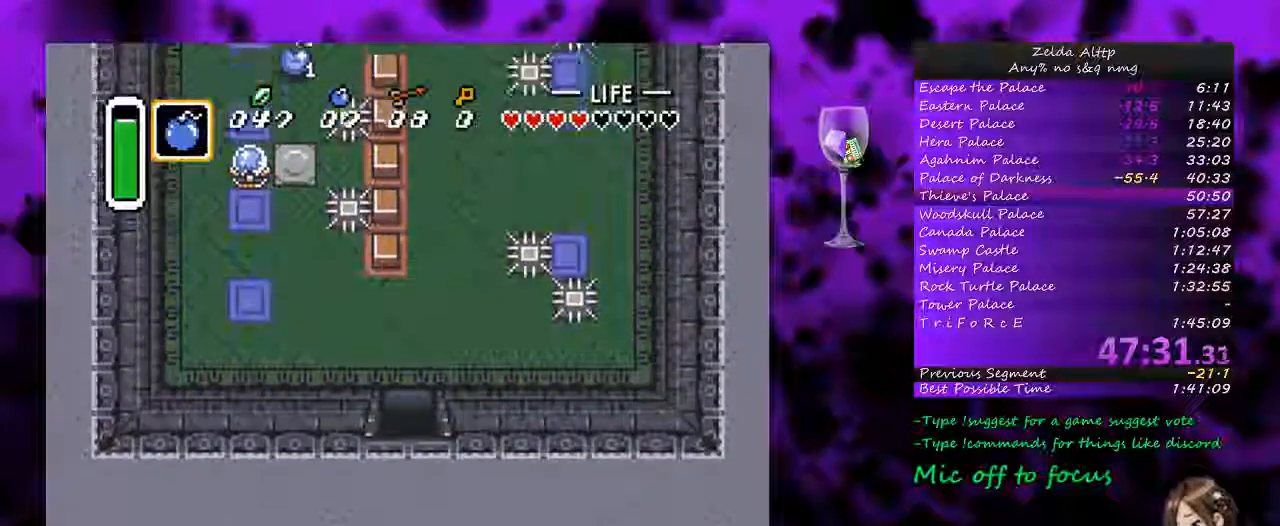
{"buttons": ["DPAD_DOWN"], "events": []}
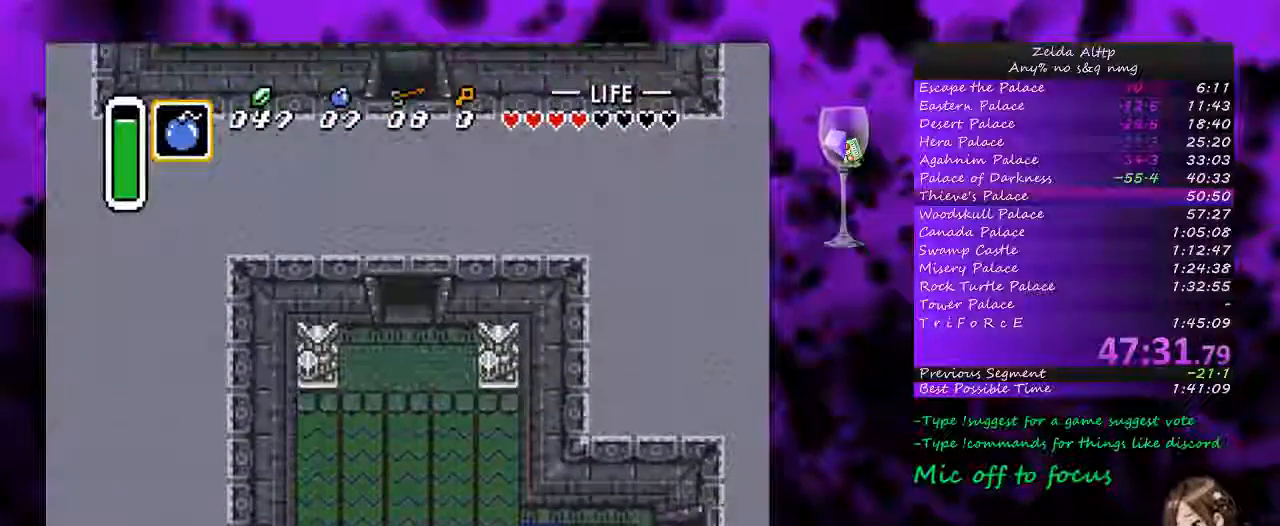
{"buttons": ["DPAD_DOWN"], "events": []}
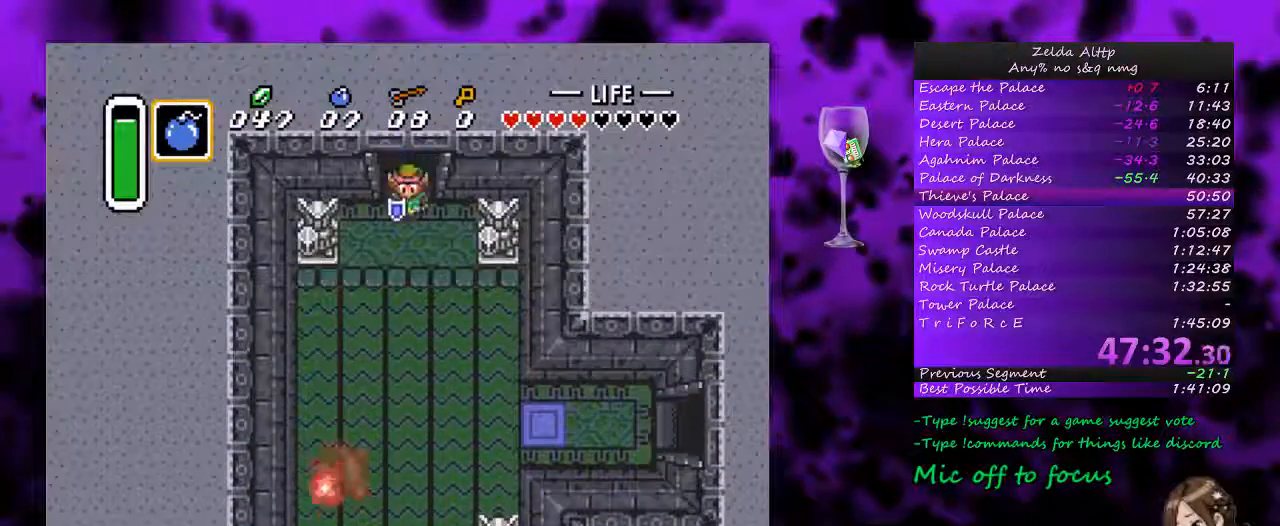
{"buttons": ["DPAD_DOWN", "DPAD_RIGHT"], "events": [[50, "DPAD_RIGHT", "down"]]}
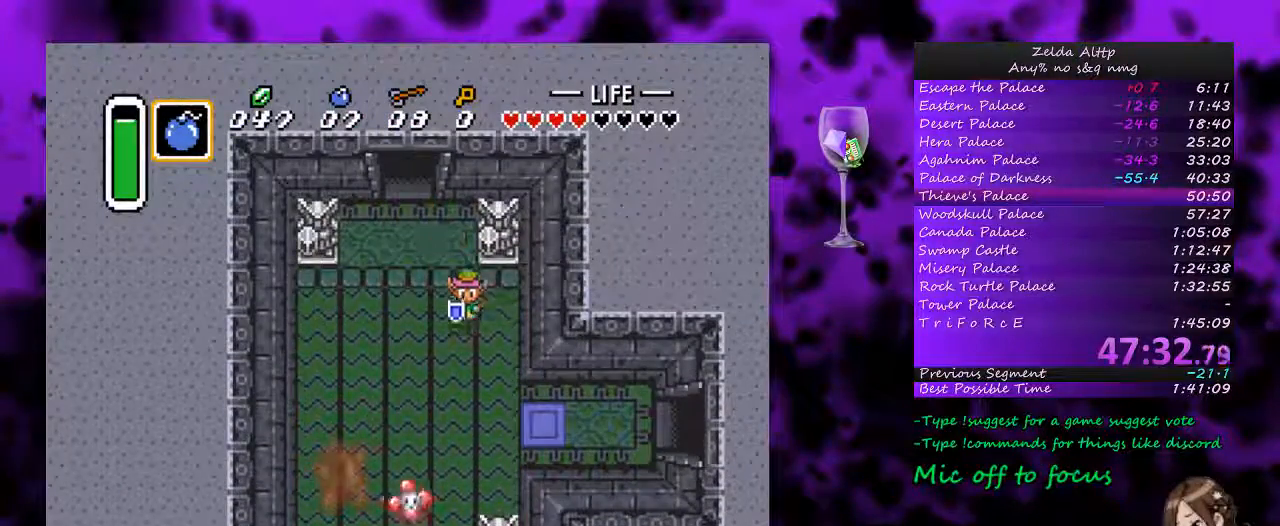
{"buttons": ["DPAD_RIGHT"], "events": [[400, "DPAD_DOWN", "up"]]}
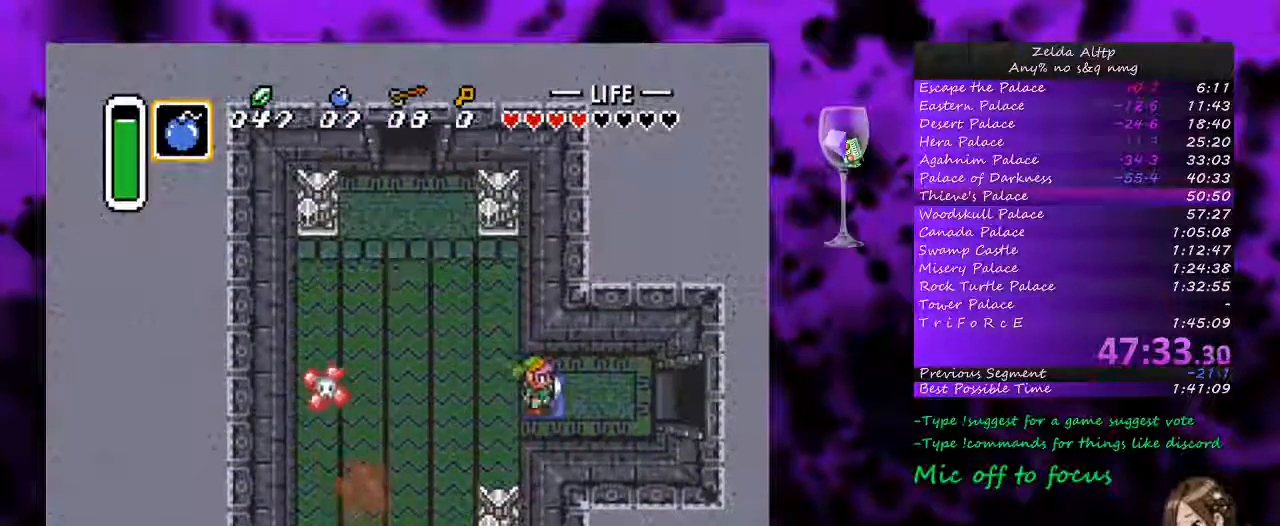
{"buttons": ["DPAD_RIGHT"], "events": []}